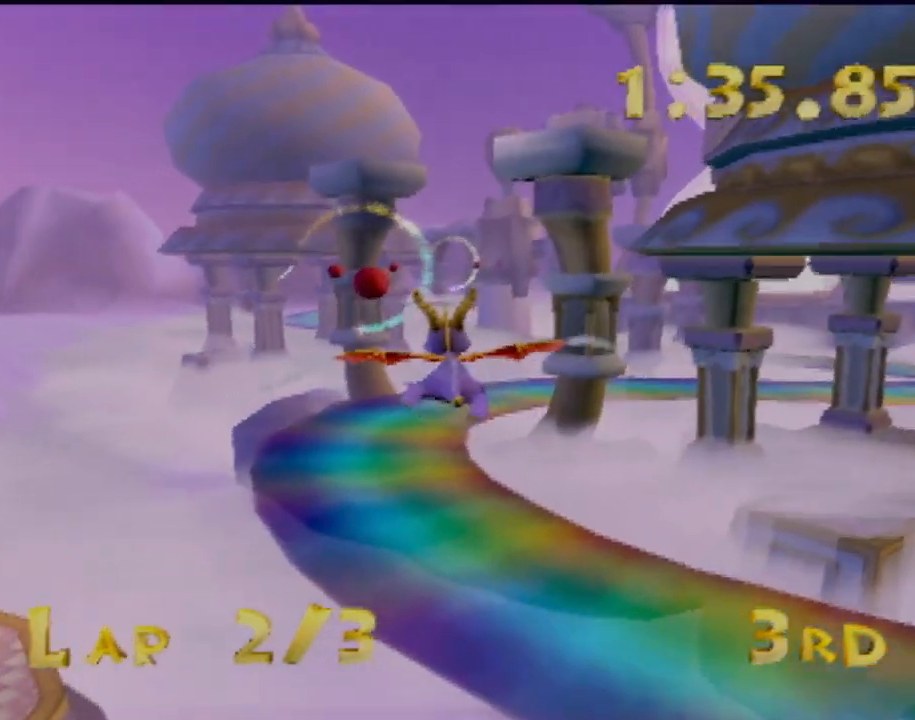
Gameplay with a controller (PlayStation layout); each line is a JSON object with the inputs held at the frame after it. "events" lists button and stick changes between this image and that frame as [ms after this image, input, new state], when the widget could be followed in between. Not read: L3 R3 right_stick.
{"buttons": [], "left_stick": "center", "events": []}
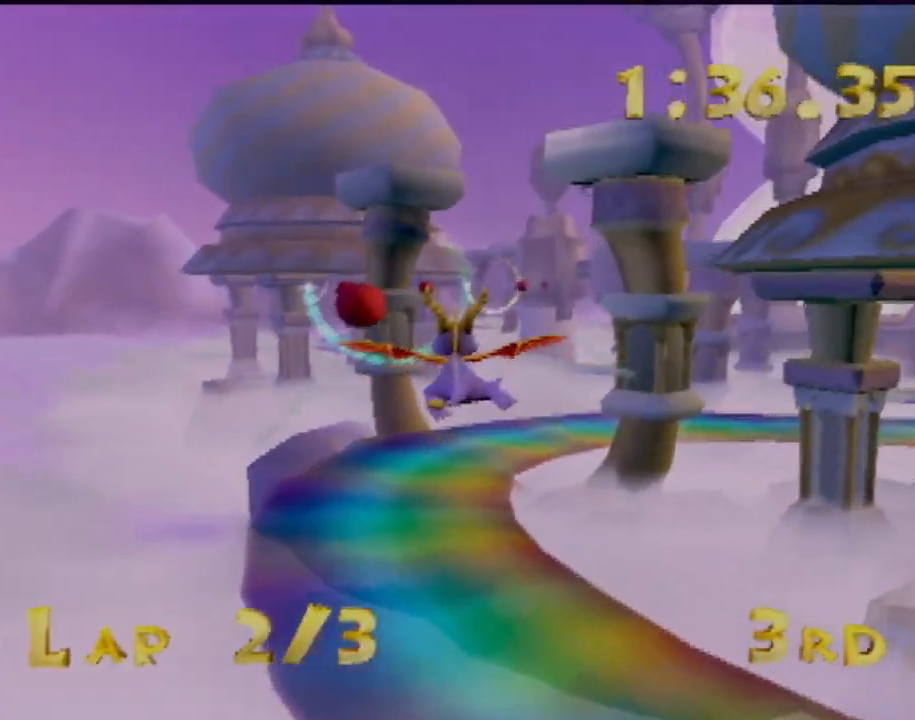
{"buttons": [], "left_stick": "center", "events": [[33, "left_stick", "left"], [250, "left_stick", "center"]]}
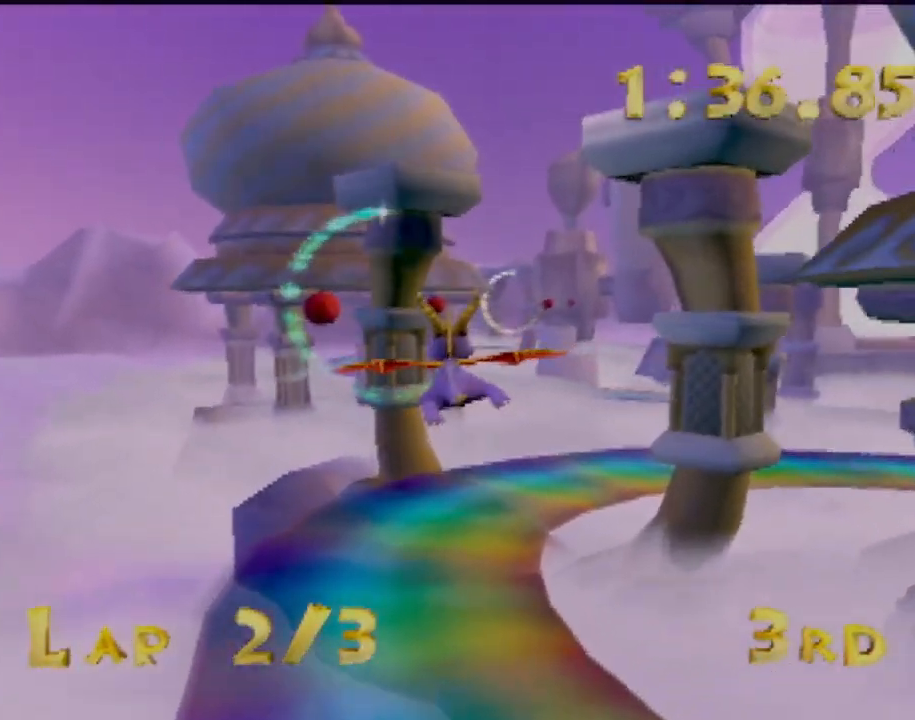
{"buttons": [], "left_stick": "left", "events": [[301, "left_stick", "left"]]}
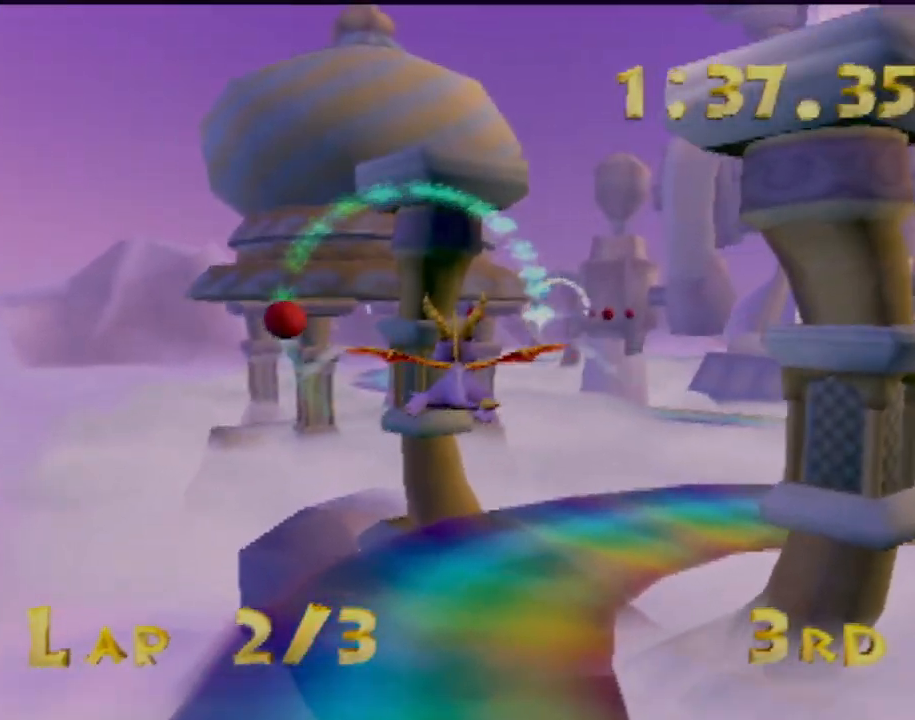
{"buttons": [], "left_stick": "right", "events": [[33, "left_stick", "center"], [250, "left_stick", "right"]]}
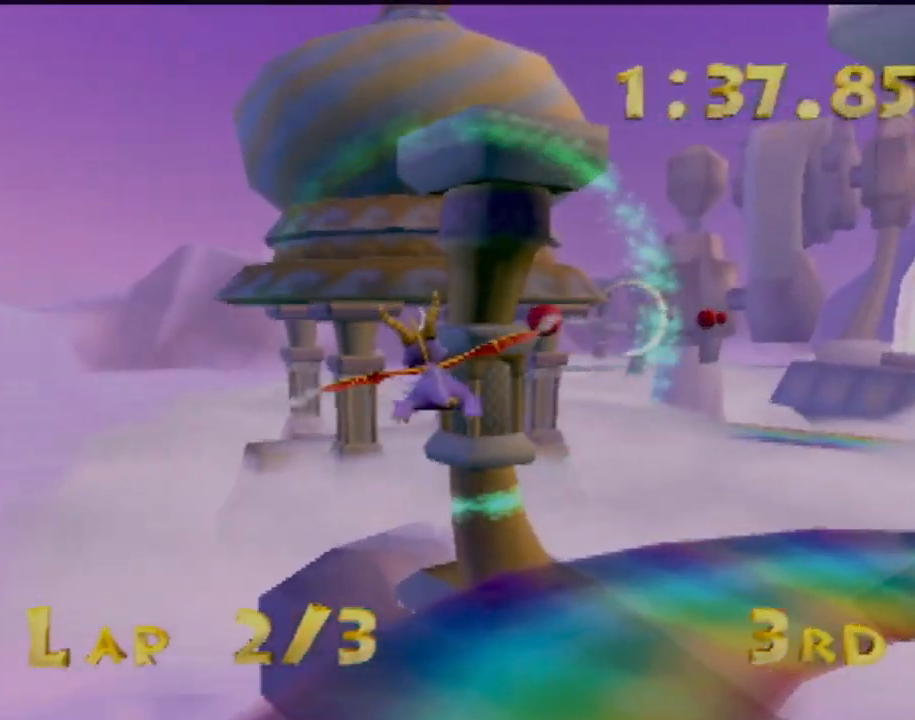
{"buttons": [], "left_stick": "right", "events": []}
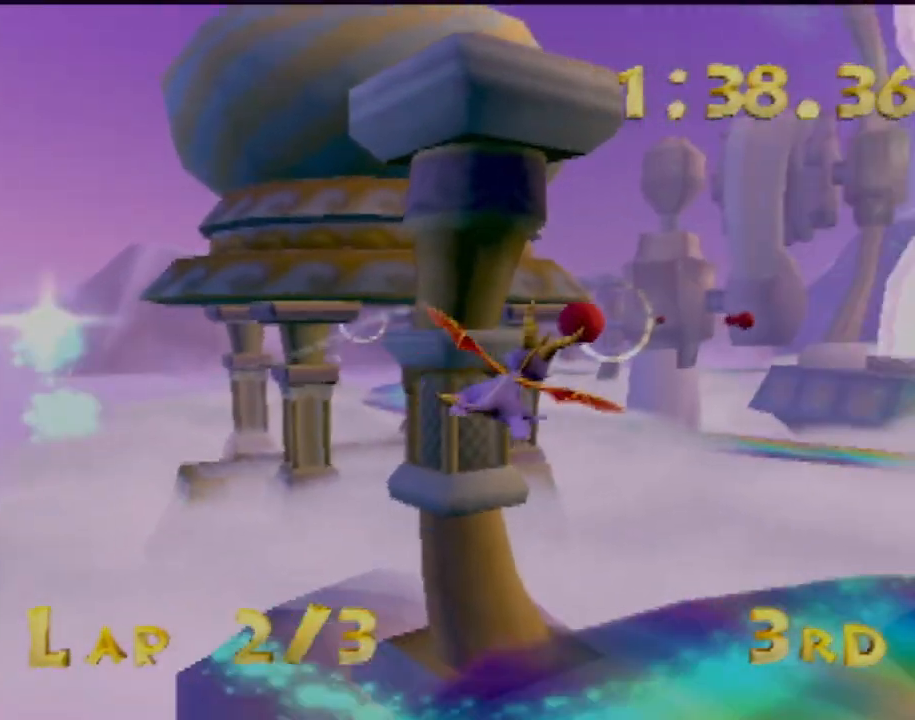
{"buttons": [], "left_stick": "left", "events": [[67, "left_stick", "left"]]}
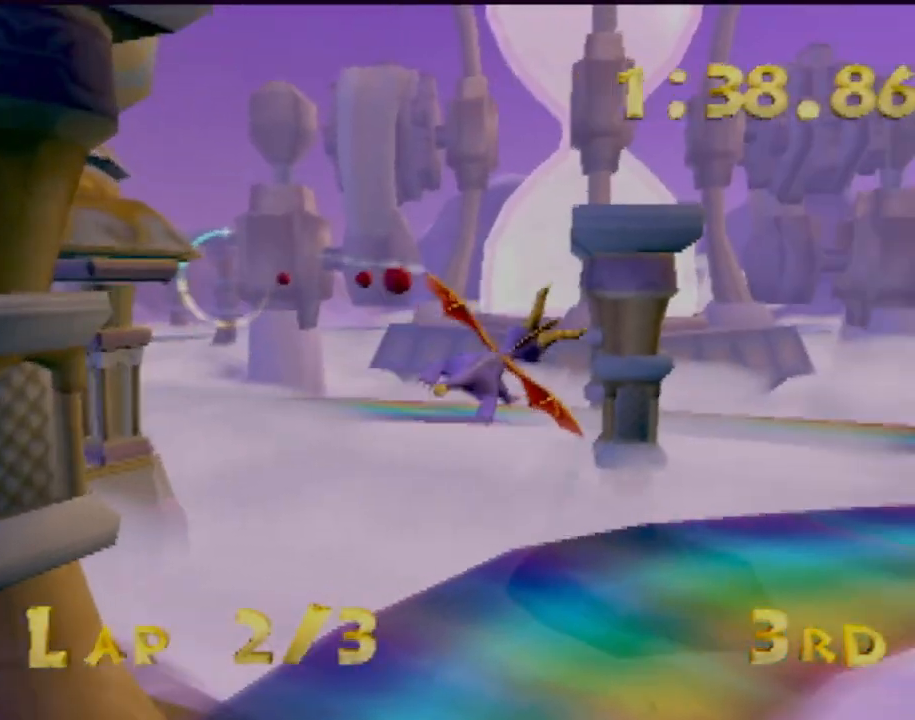
{"buttons": [], "left_stick": "center", "events": [[334, "left_stick", "center"]]}
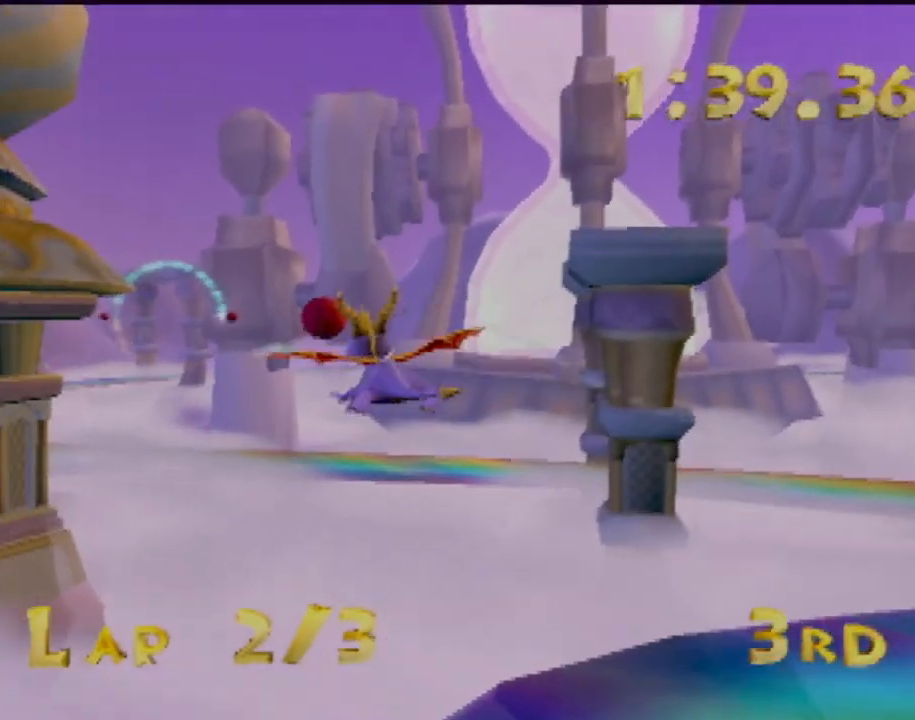
{"buttons": [], "left_stick": "center", "events": [[50, "left_stick", "right"], [300, "left_stick", "up"], [350, "left_stick", "center"]]}
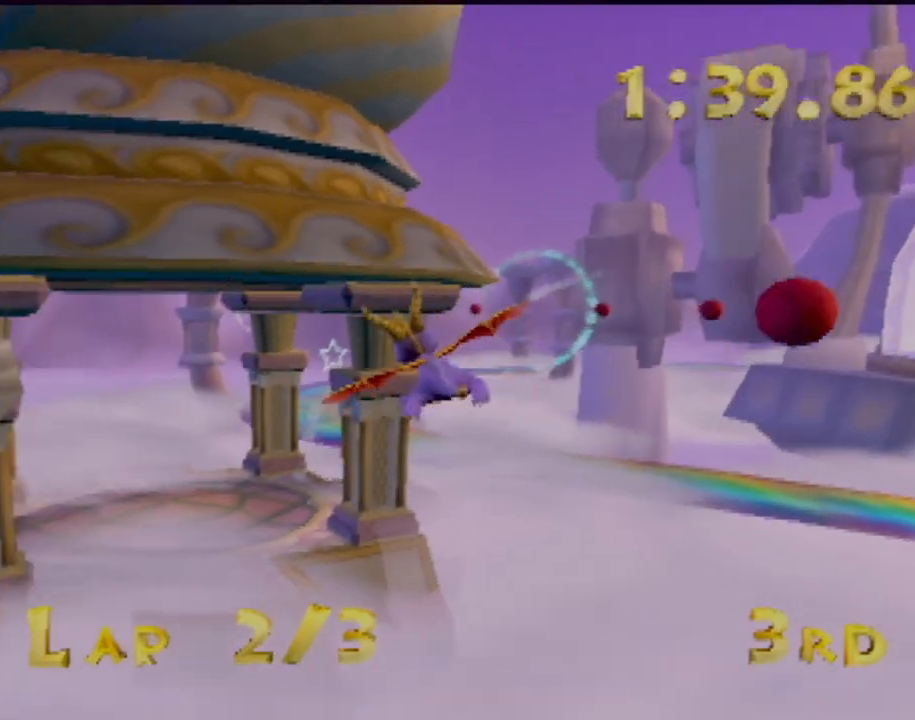
{"buttons": [], "left_stick": "center", "events": [[67, "left_stick", "up-left"], [234, "left_stick", "right"], [468, "left_stick", "center"]]}
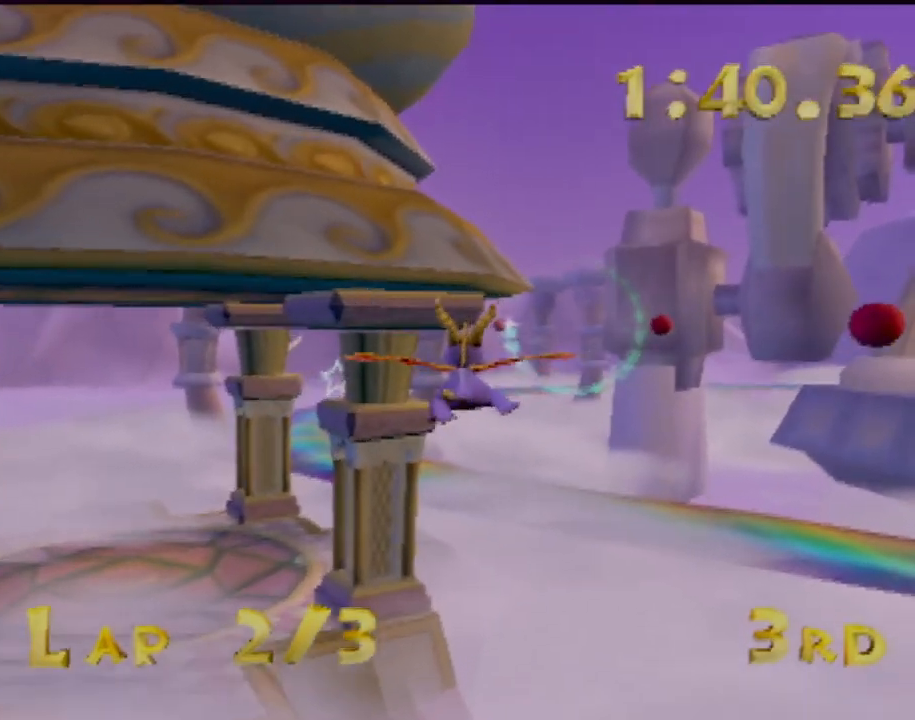
{"buttons": [], "left_stick": "center", "events": [[183, "left_stick", "up-left"], [334, "left_stick", "center"]]}
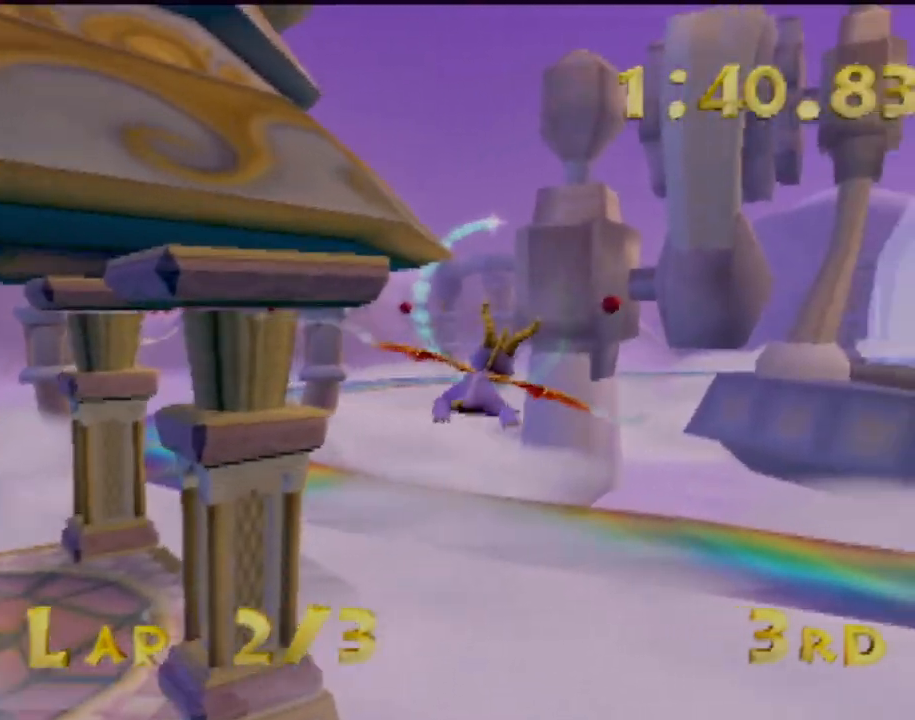
{"buttons": [], "left_stick": "center", "events": [[17, "left_stick", "down"], [134, "left_stick", "center"], [367, "left_stick", "left"], [467, "left_stick", "center"]]}
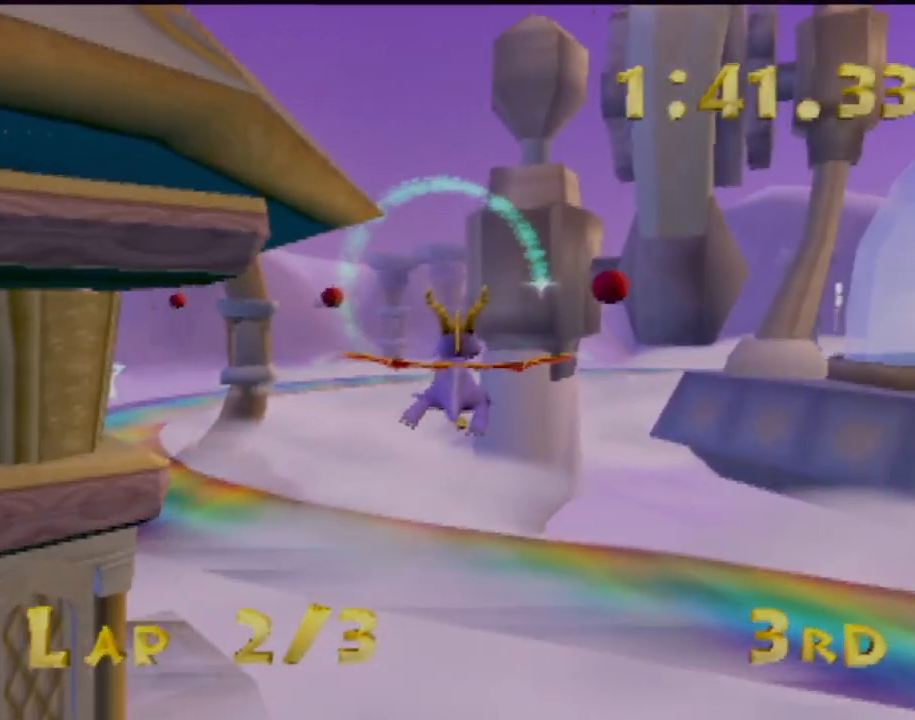
{"buttons": [], "left_stick": "left", "events": [[150, "left_stick", "left"], [350, "left_stick", "center"], [467, "left_stick", "left"]]}
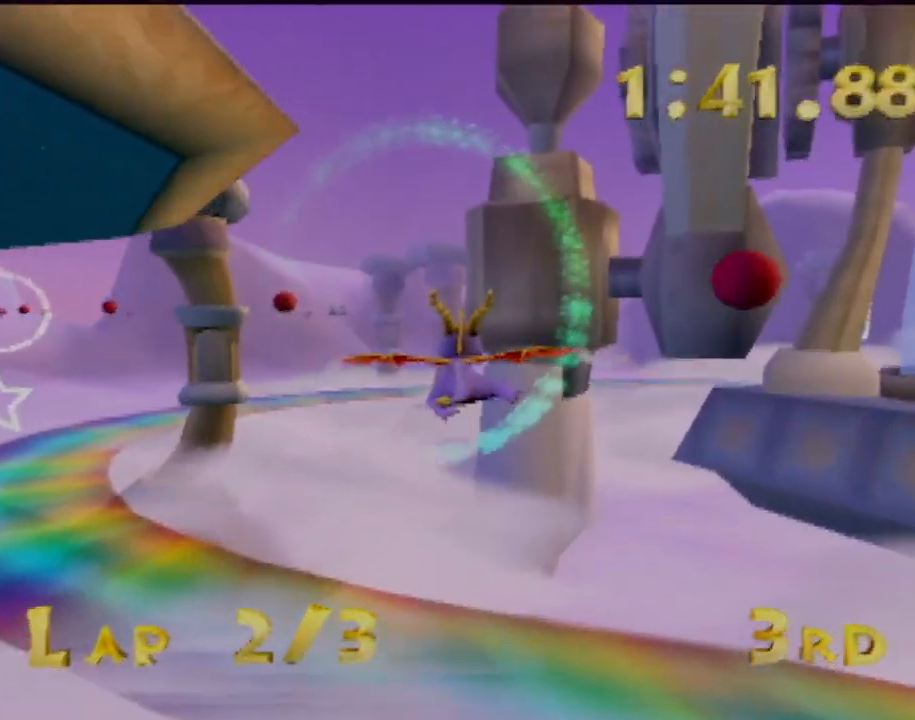
{"buttons": [], "left_stick": "up-left", "events": [[34, "left_stick", "up-left"]]}
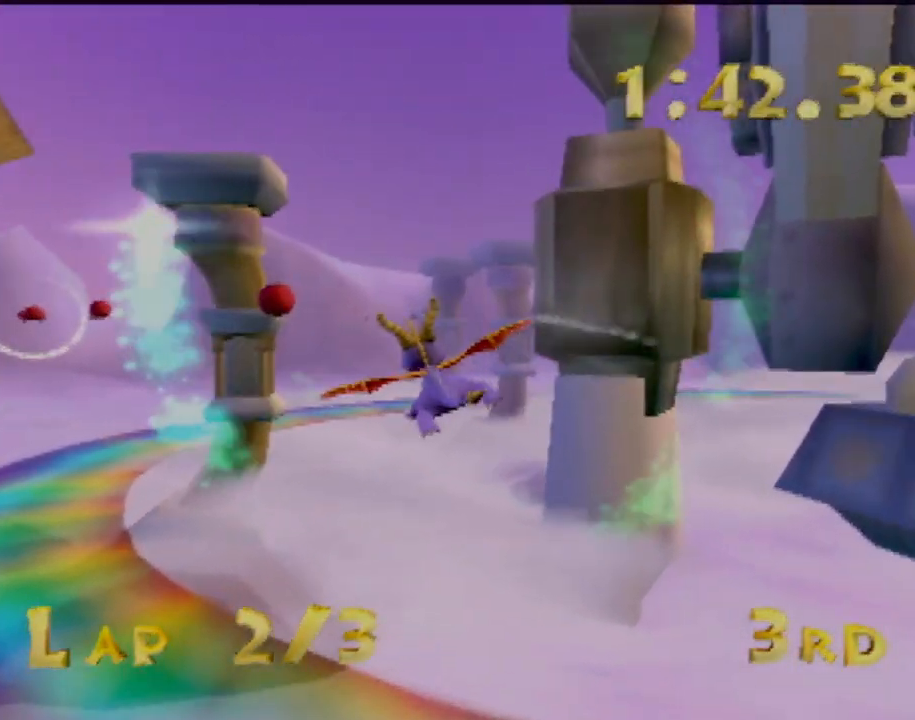
{"buttons": [], "left_stick": "up-left", "events": [[200, "left_stick", "center"], [400, "left_stick", "up-left"]]}
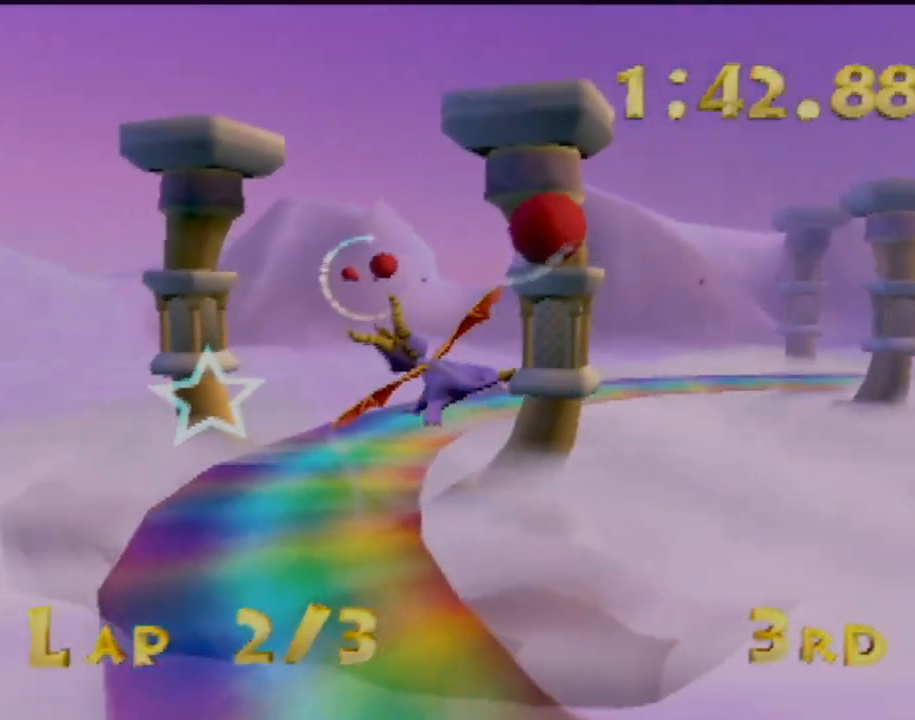
{"buttons": [], "left_stick": "center", "events": [[184, "left_stick", "up"], [317, "left_stick", "center"]]}
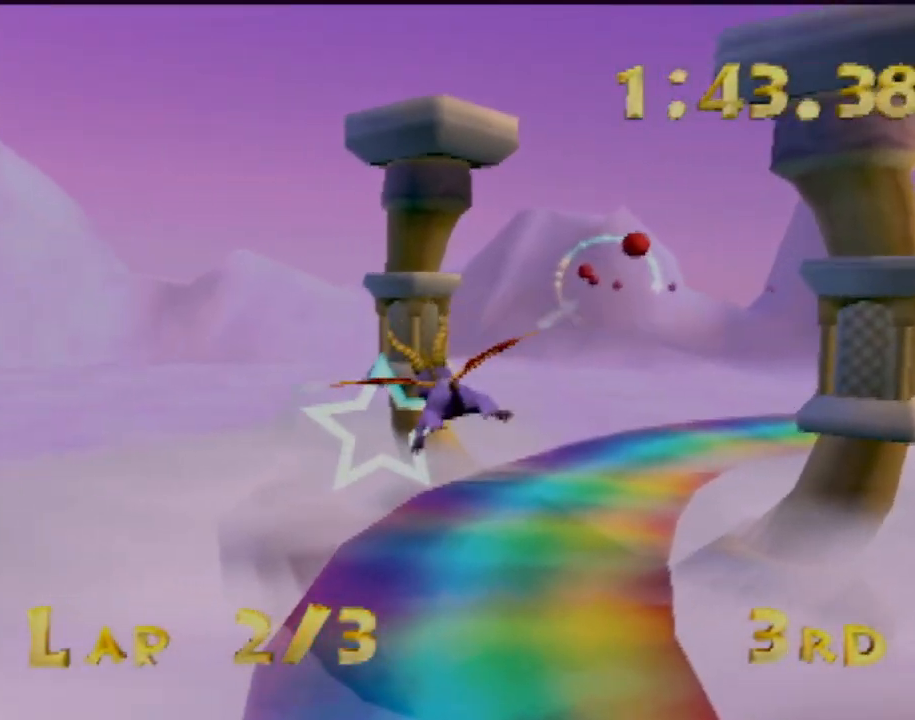
{"buttons": [], "left_stick": "right", "events": [[67, "left_stick", "down-right"], [384, "left_stick", "right"]]}
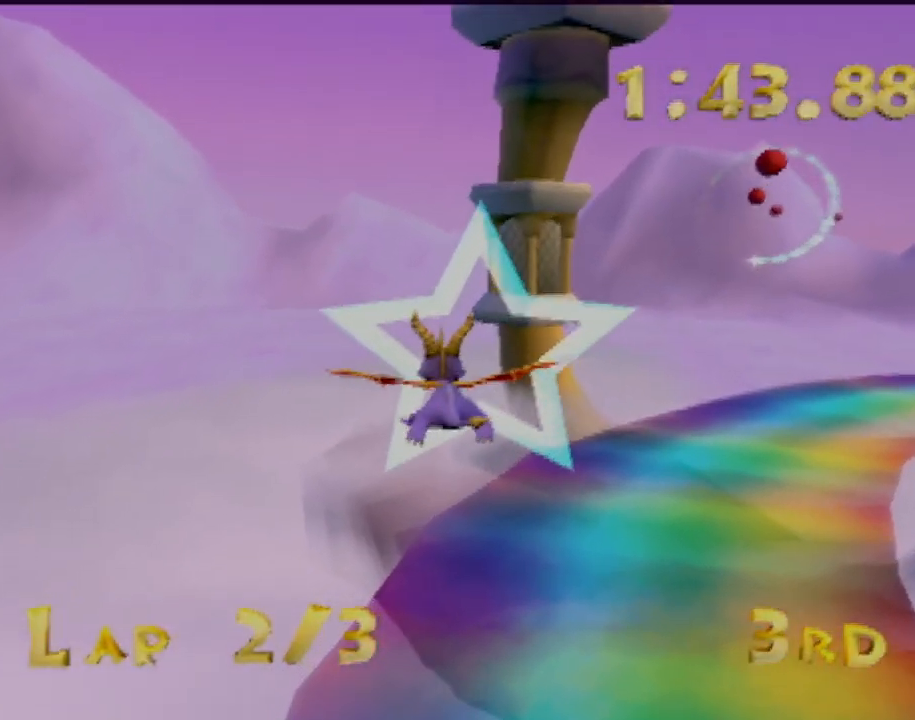
{"buttons": [], "left_stick": "center", "events": [[17, "left_stick", "center"], [201, "left_stick", "down-right"], [367, "left_stick", "center"]]}
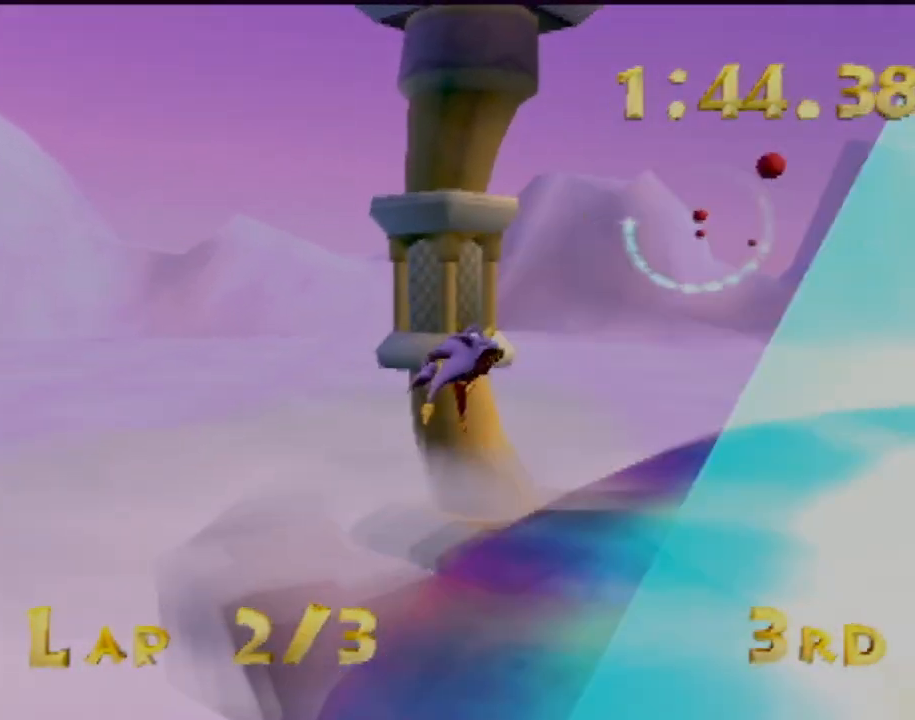
{"buttons": [], "left_stick": "right", "events": [[33, "left_stick", "right"], [217, "left_stick", "center"], [367, "left_stick", "right"]]}
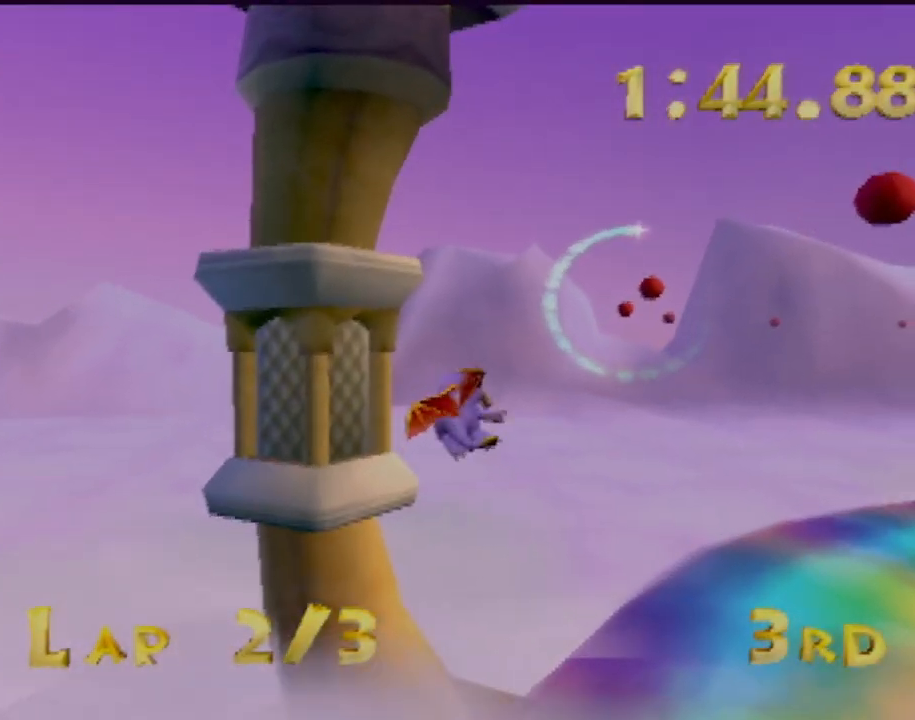
{"buttons": [], "left_stick": "center", "events": [[17, "left_stick", "center"], [167, "left_stick", "down-right"], [284, "left_stick", "center"]]}
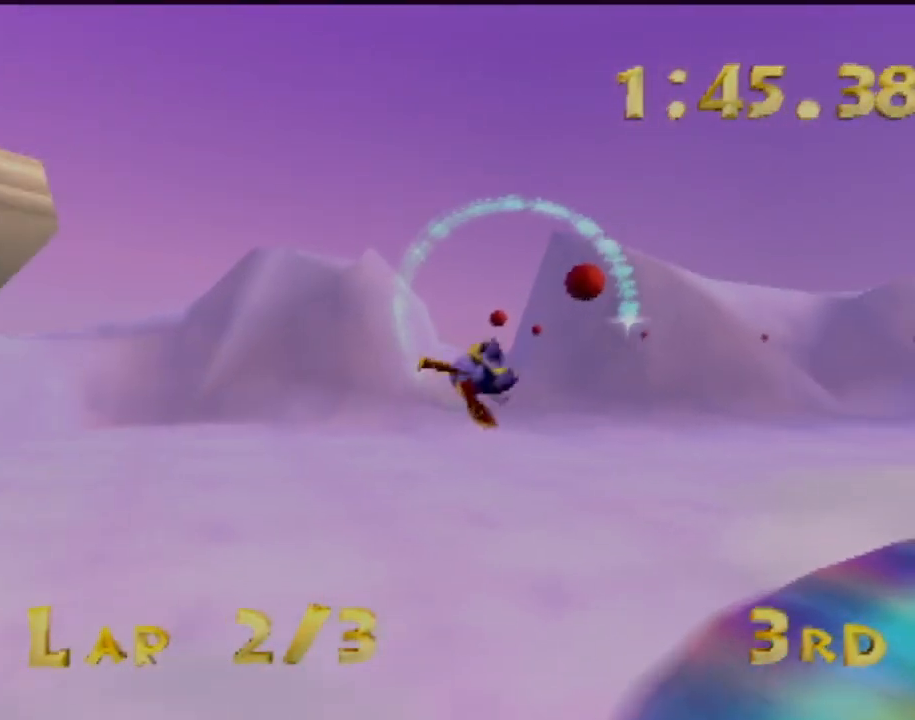
{"buttons": [], "left_stick": "up-right", "events": [[233, "left_stick", "right"], [300, "left_stick", "up-right"]]}
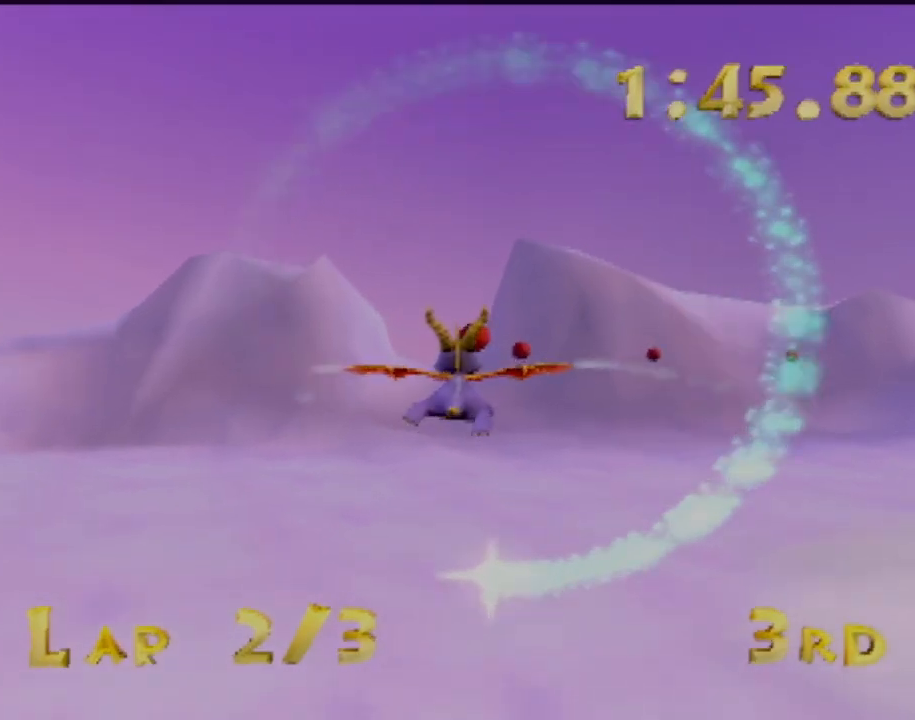
{"buttons": [], "left_stick": "down-right", "events": [[217, "left_stick", "center"], [367, "left_stick", "down-right"]]}
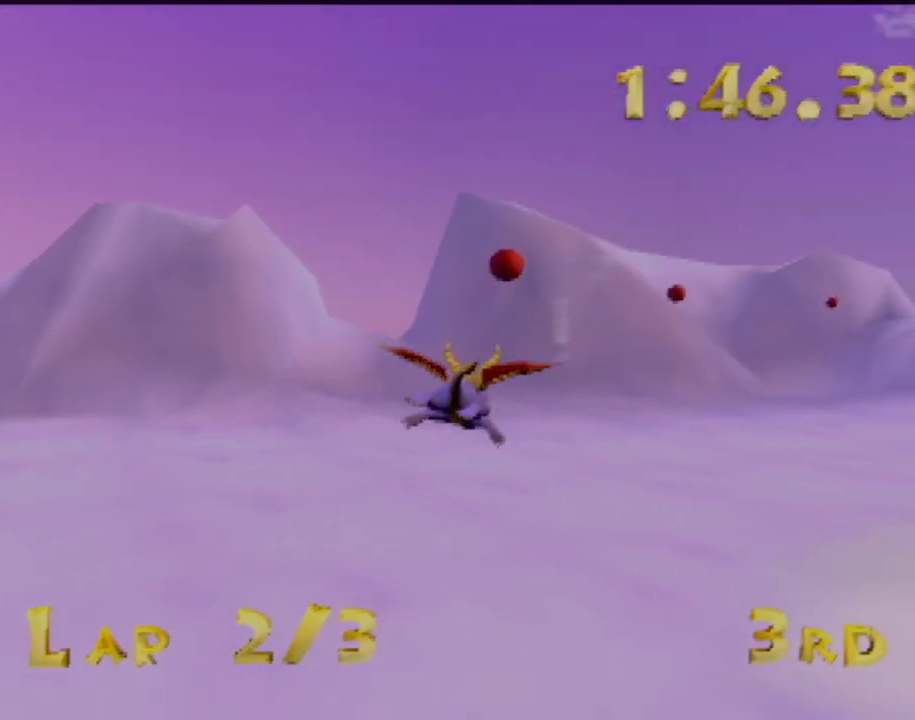
{"buttons": [], "left_stick": "down-right", "events": []}
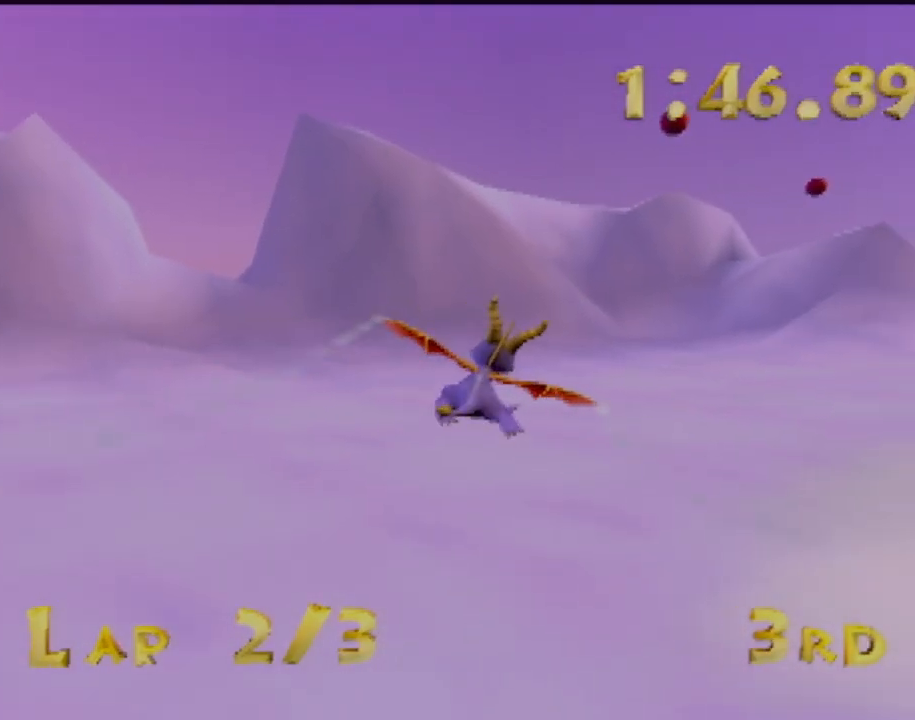
{"buttons": [], "left_stick": "center", "events": [[50, "left_stick", "center"], [151, "left_stick", "right"], [467, "left_stick", "center"]]}
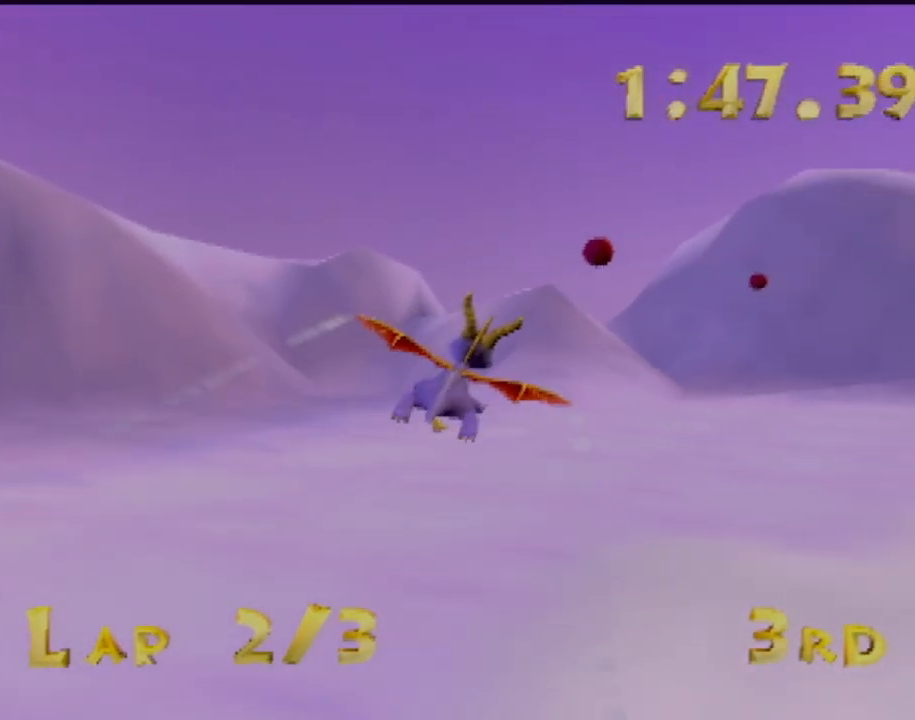
{"buttons": [], "left_stick": "center", "events": [[17, "left_stick", "right"], [217, "left_stick", "center"], [300, "left_stick", "down-right"], [467, "left_stick", "center"]]}
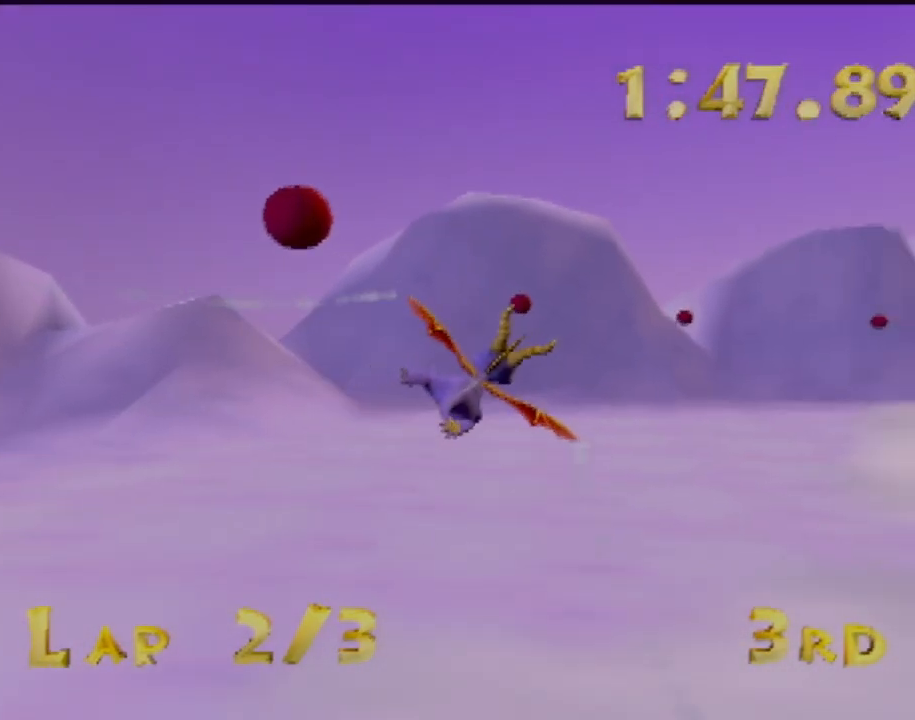
{"buttons": [], "left_stick": "center", "events": [[134, "left_stick", "right"], [184, "left_stick", "up-right"], [468, "left_stick", "center"]]}
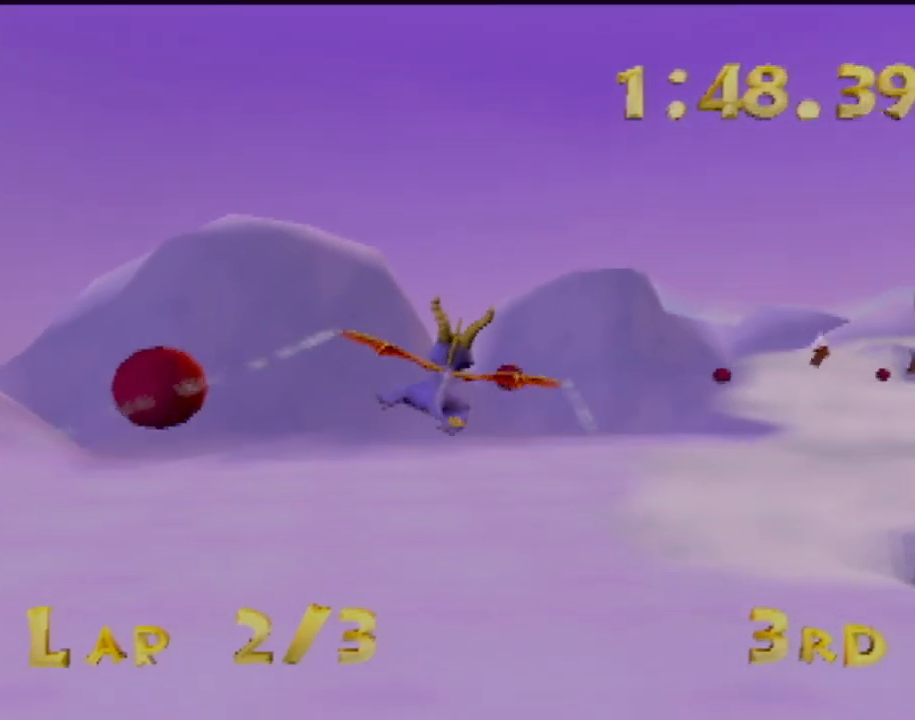
{"buttons": [], "left_stick": "center", "events": [[117, "left_stick", "right"], [467, "left_stick", "center"]]}
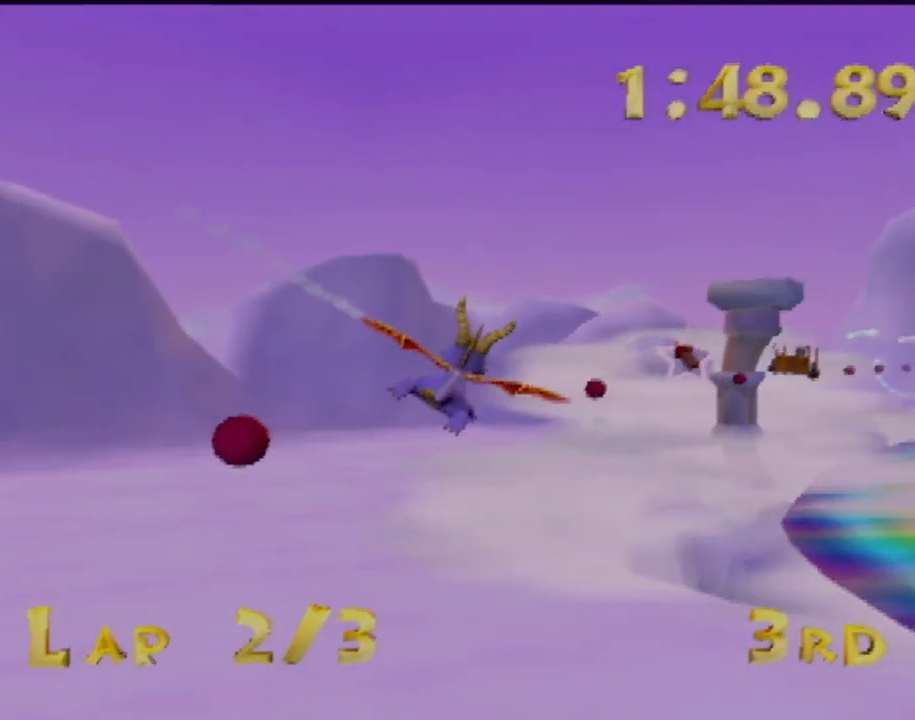
{"buttons": [], "left_stick": "right", "events": [[217, "left_stick", "right"]]}
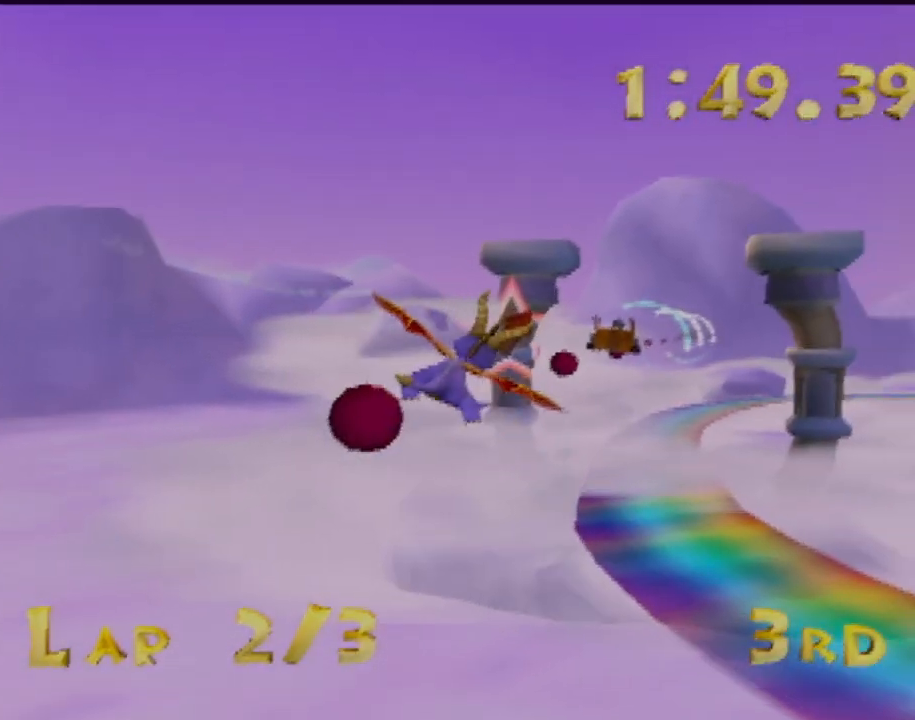
{"buttons": [], "left_stick": "up-left", "events": [[150, "left_stick", "up-left"]]}
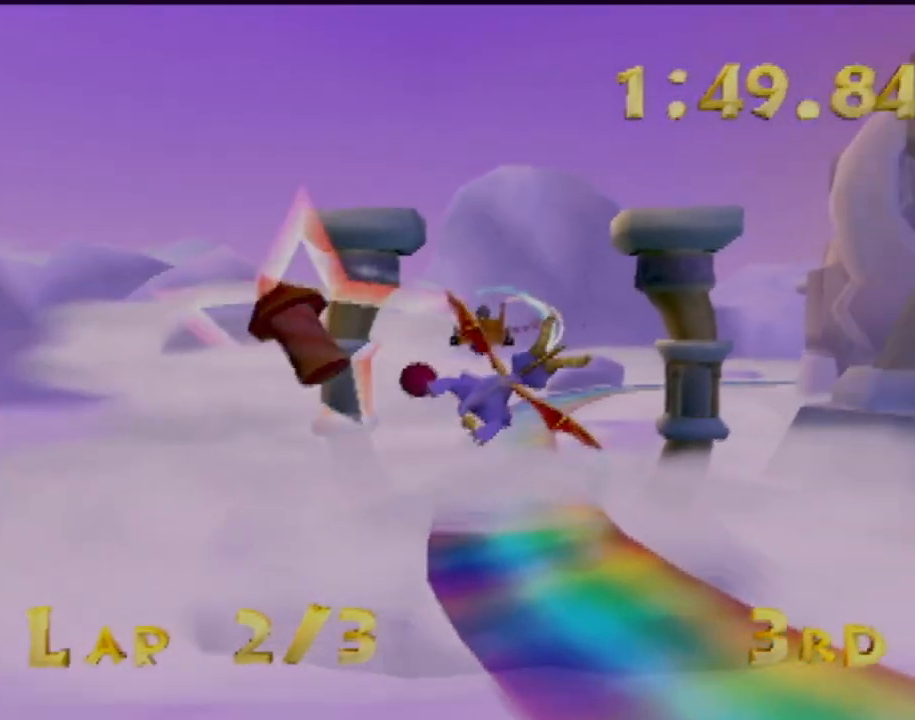
{"buttons": [], "left_stick": "up-right", "events": [[167, "left_stick", "center"], [317, "left_stick", "right"], [417, "left_stick", "up-right"]]}